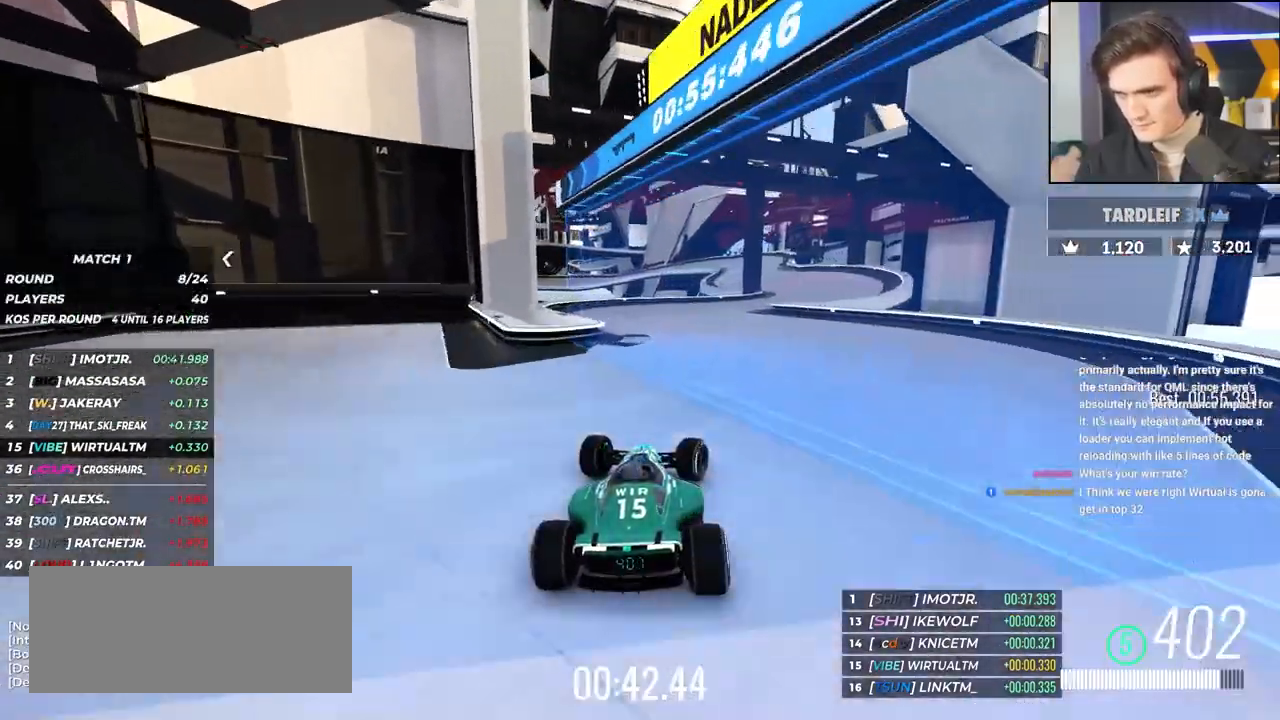
Gameplay with keyboard; each line is a JSON object with the keys held at the frame after it. "events" lists presses ("down") and releases ("up") of "brake", "down", "left", "right" and "up" between this image and that frame as [ms after this image, input, new state], when the widget could be followed in between. No other keys are recorded. Mouse input is not recorded. Key names are as the overlay labels them; some are game actions (e.g. jump) rather than physical keys.
{"keys": ["left", "up"], "events": [[400, "right", "up"], [450, "left", "down"]]}
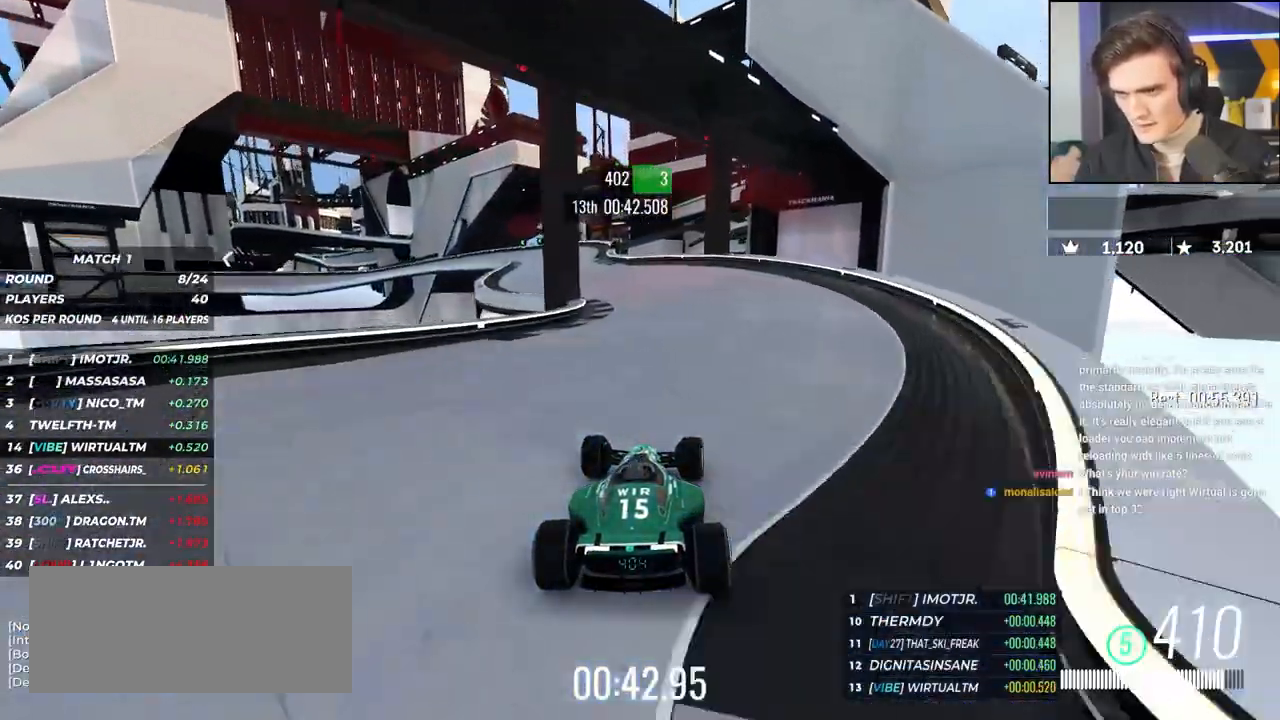
{"keys": ["left", "up"], "events": [[333, "left", "up"], [417, "left", "down"]]}
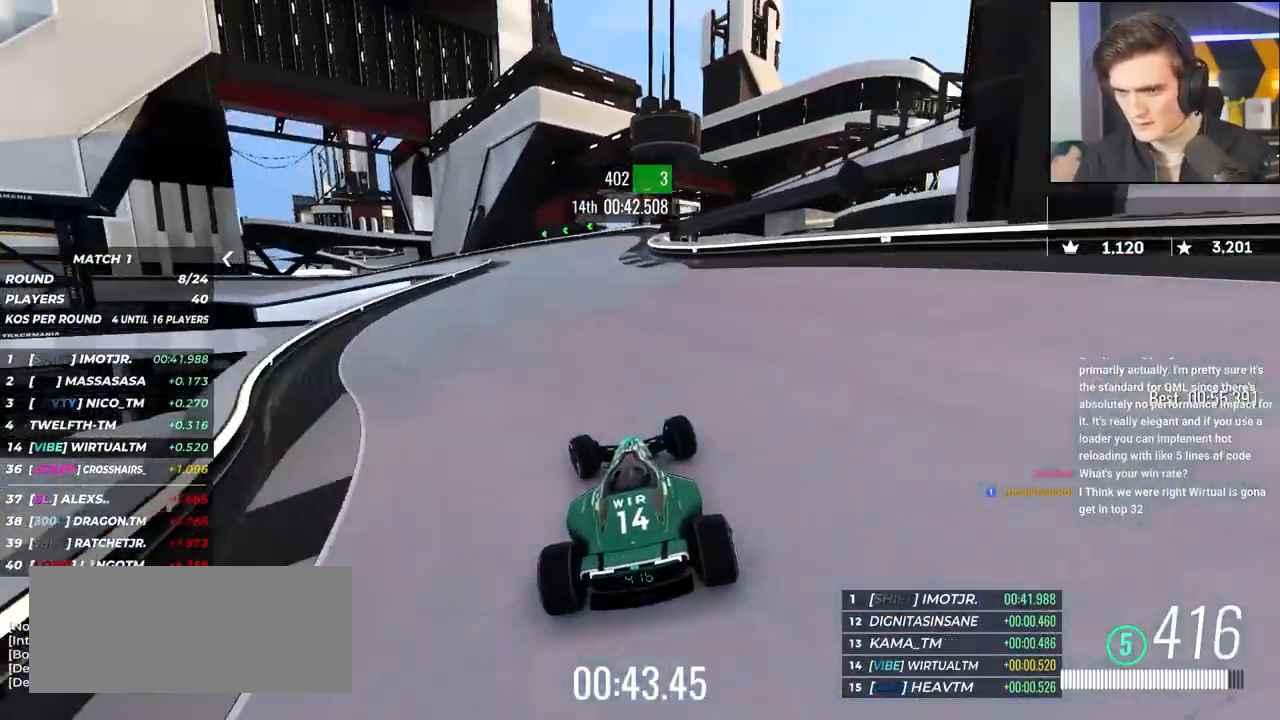
{"keys": ["left", "up"], "events": [[67, "left", "up"], [100, "left", "down"]]}
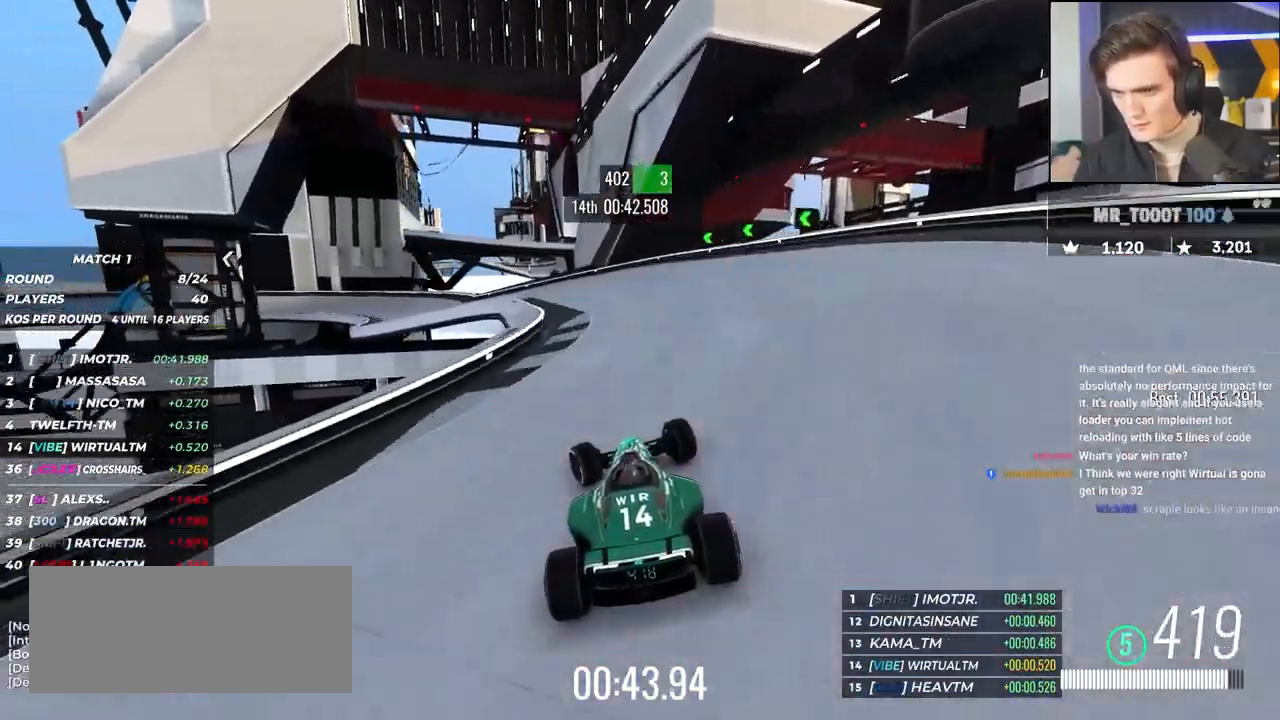
{"keys": ["left", "up"], "events": [[217, "brake", "down"], [450, "brake", "up"]]}
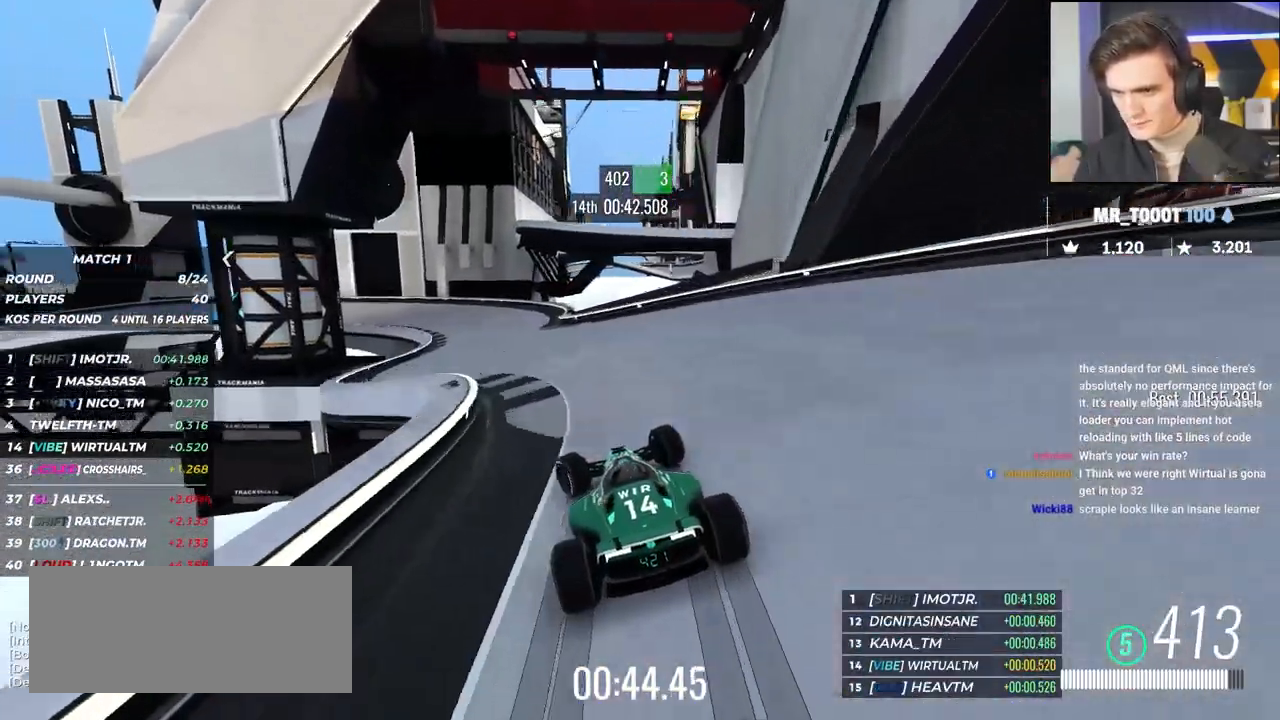
{"keys": ["brake", "left", "up"], "events": [[367, "brake", "down"]]}
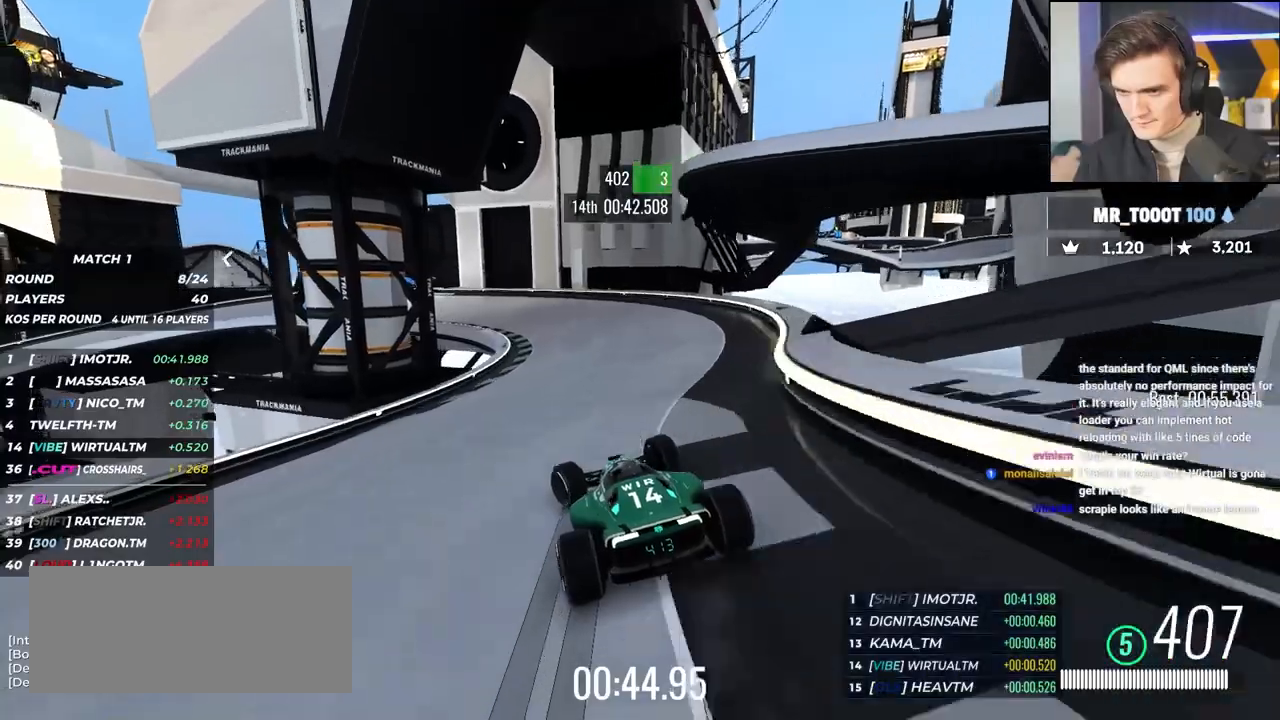
{"keys": ["brake", "left", "up"], "events": [[200, "left", "up"], [300, "left", "down"]]}
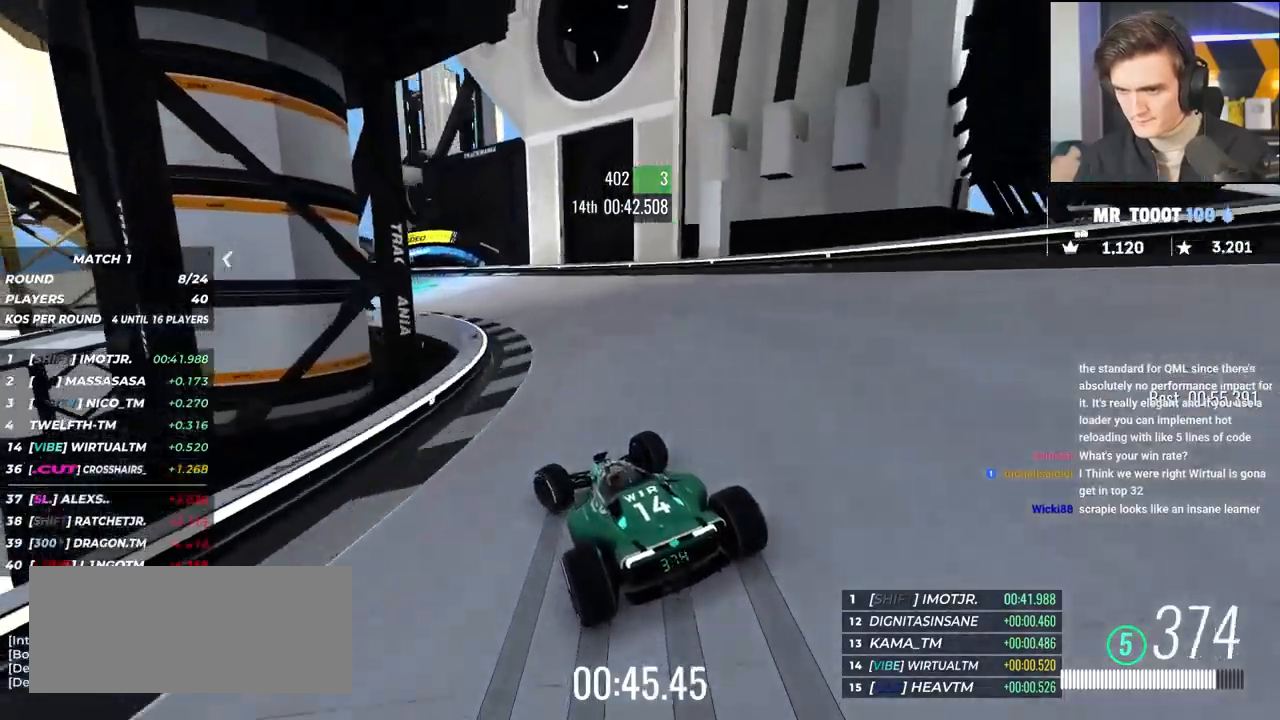
{"keys": ["left", "up"], "events": [[267, "brake", "up"]]}
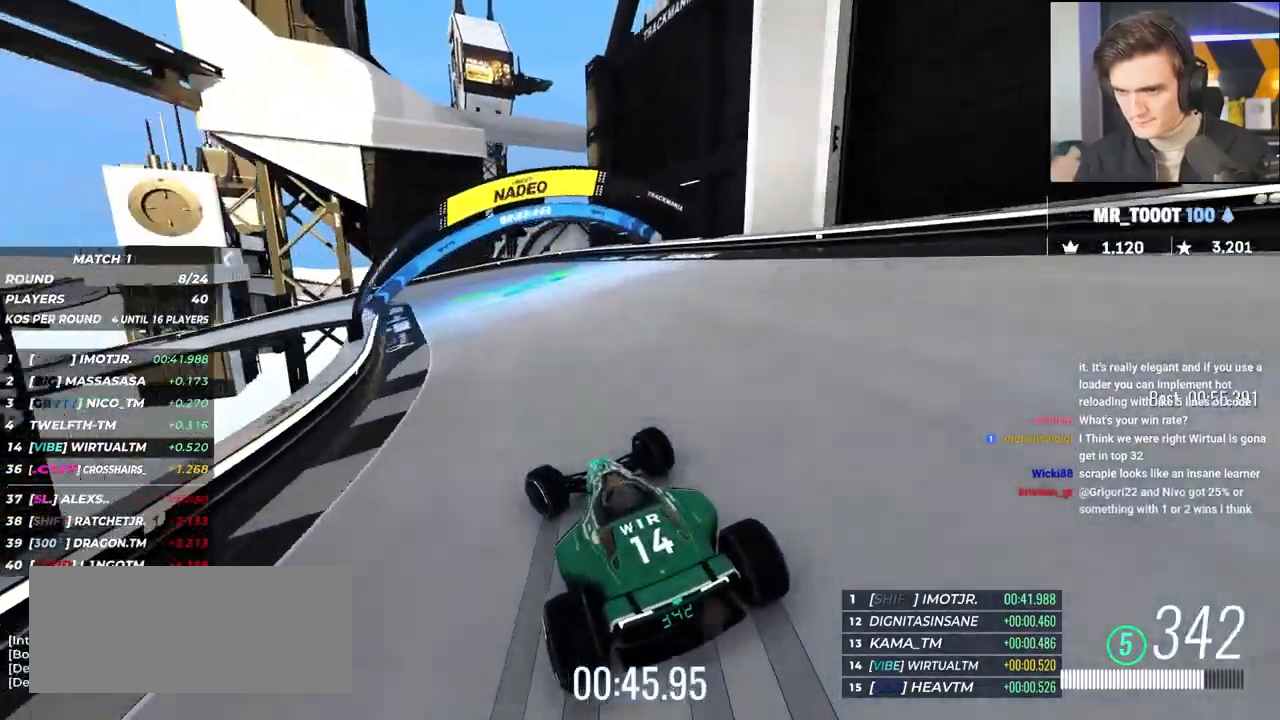
{"keys": ["left", "up"], "events": [[417, "up", "up"], [467, "up", "down"]]}
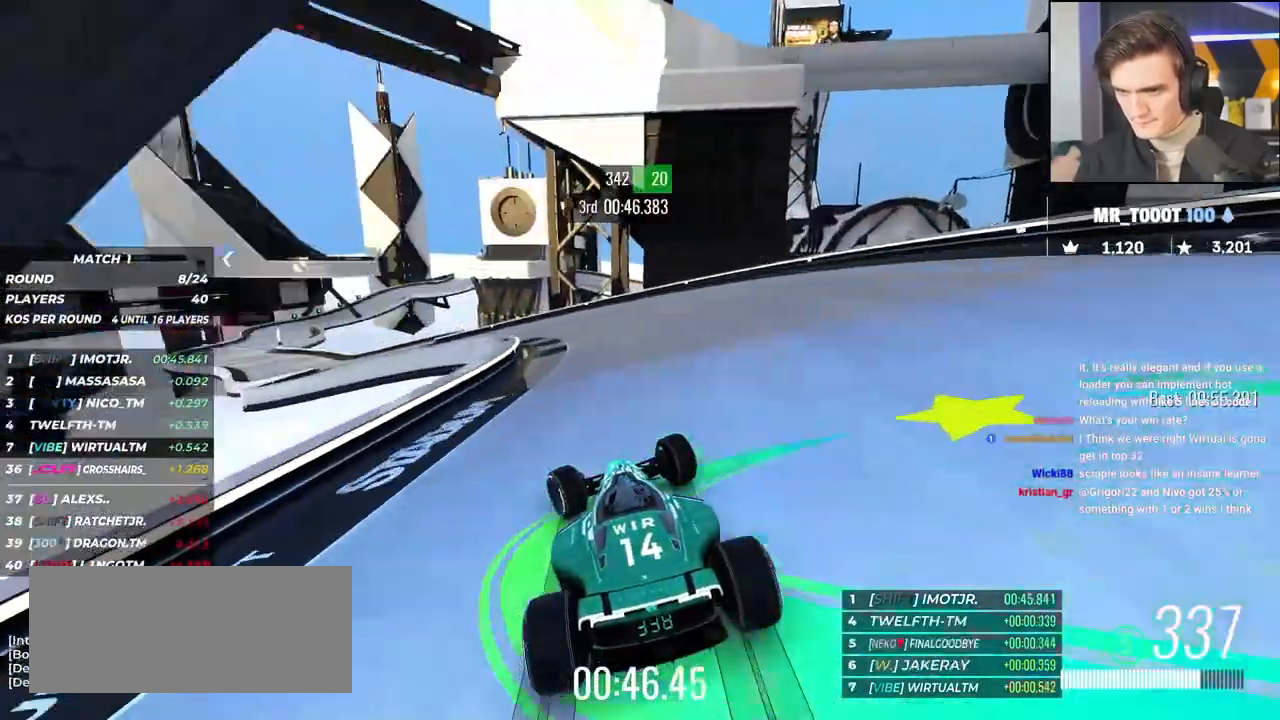
{"keys": ["left", "up"], "events": [[100, "up", "up"], [133, "up", "down"]]}
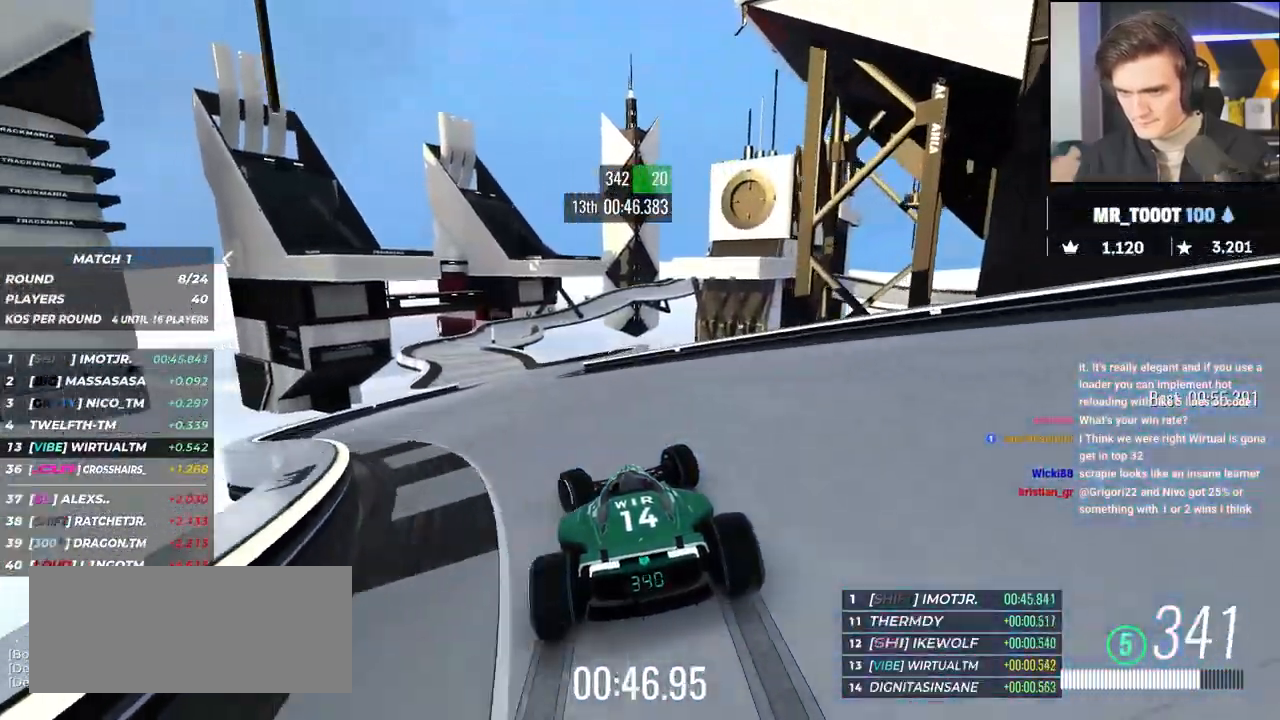
{"keys": ["up"], "events": [[400, "left", "up"]]}
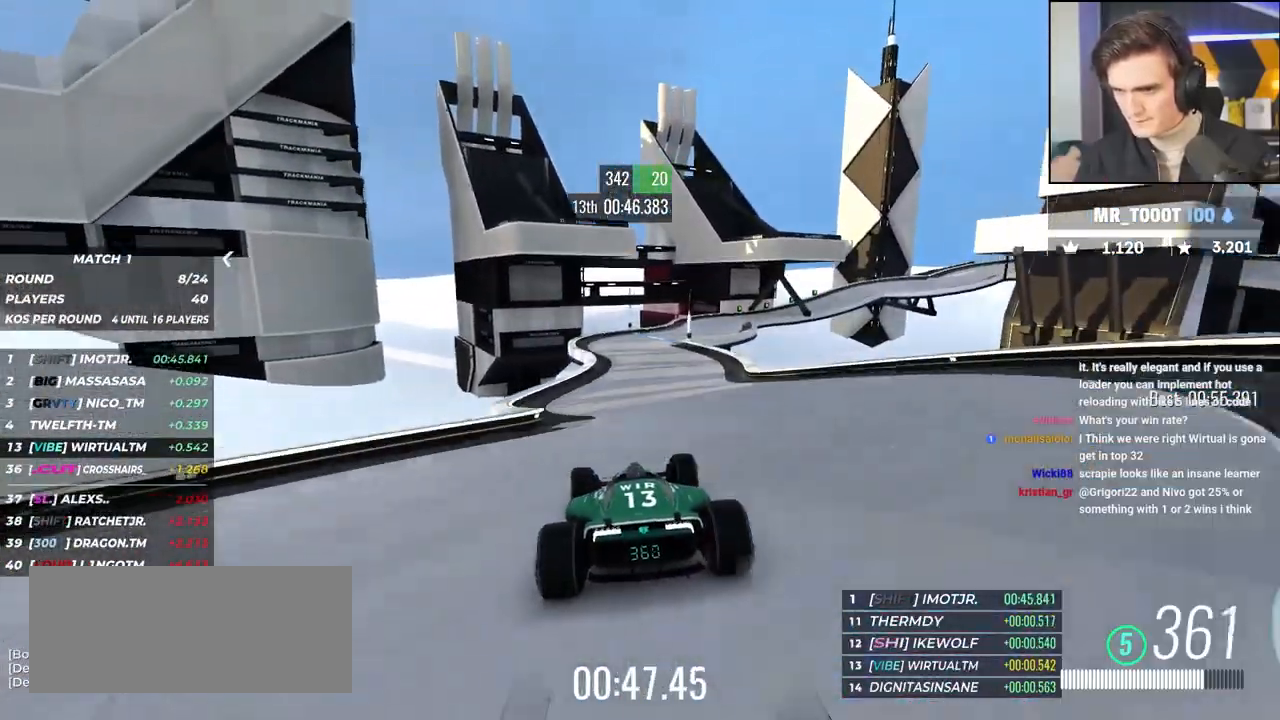
{"keys": ["right", "up"], "events": [[50, "right", "down"], [183, "right", "up"], [417, "right", "down"]]}
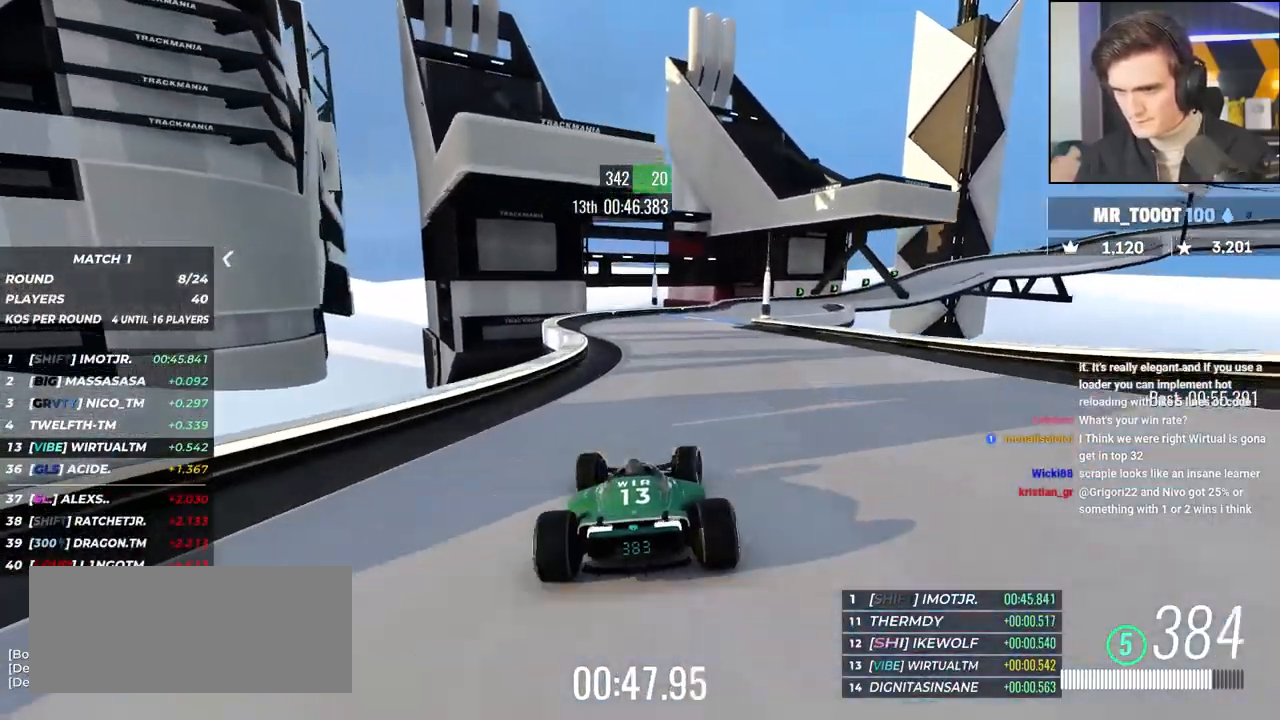
{"keys": ["right", "up"], "events": []}
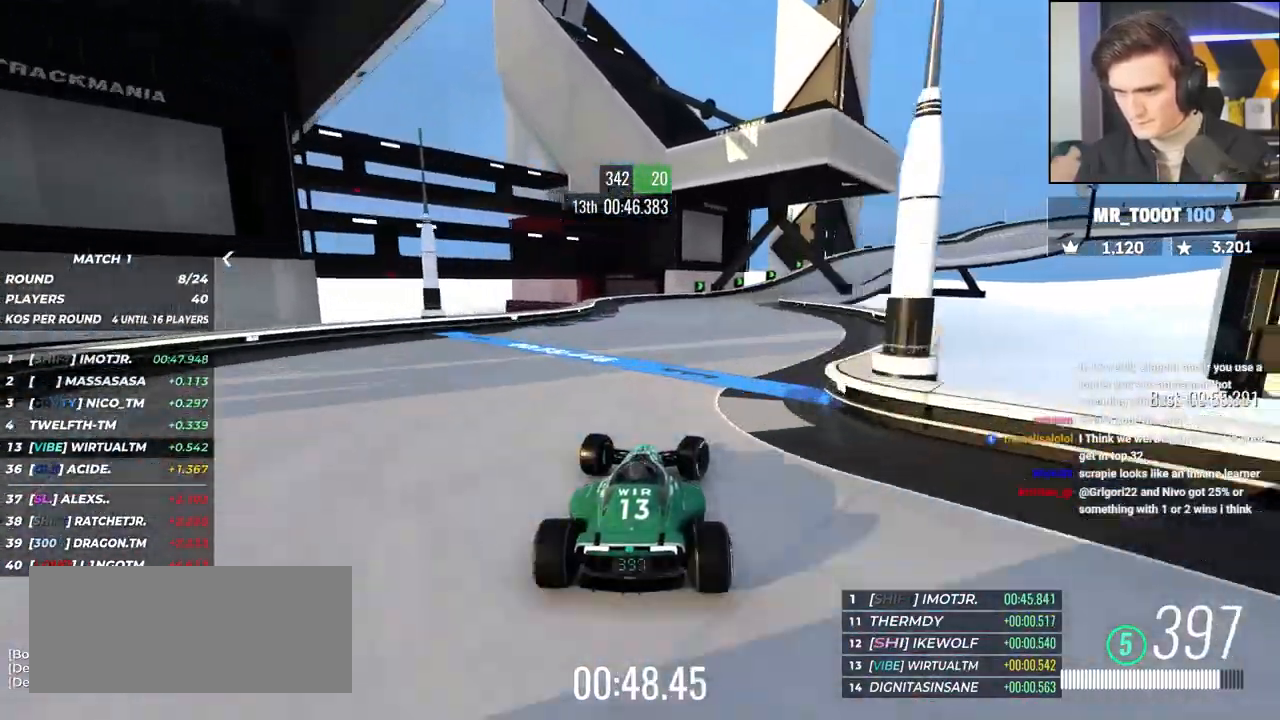
{"keys": ["brake", "right", "up"], "events": [[267, "brake", "down"]]}
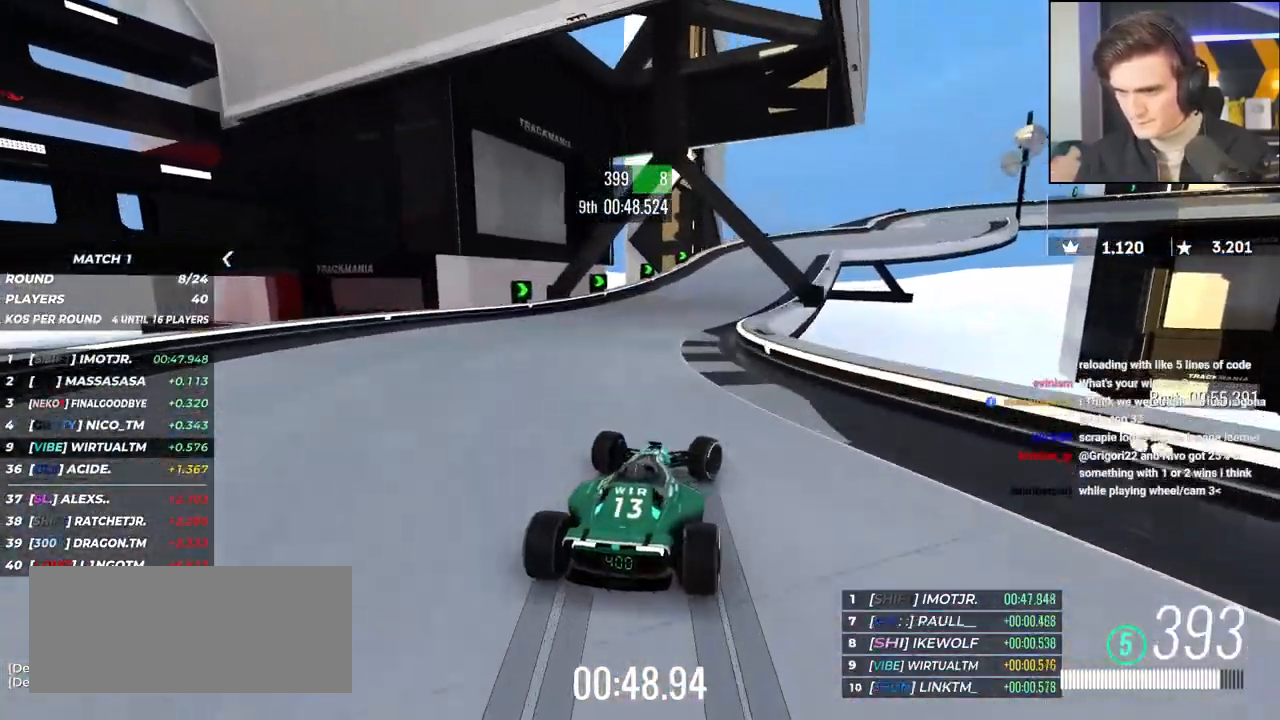
{"keys": ["right", "up"], "events": [[467, "brake", "up"]]}
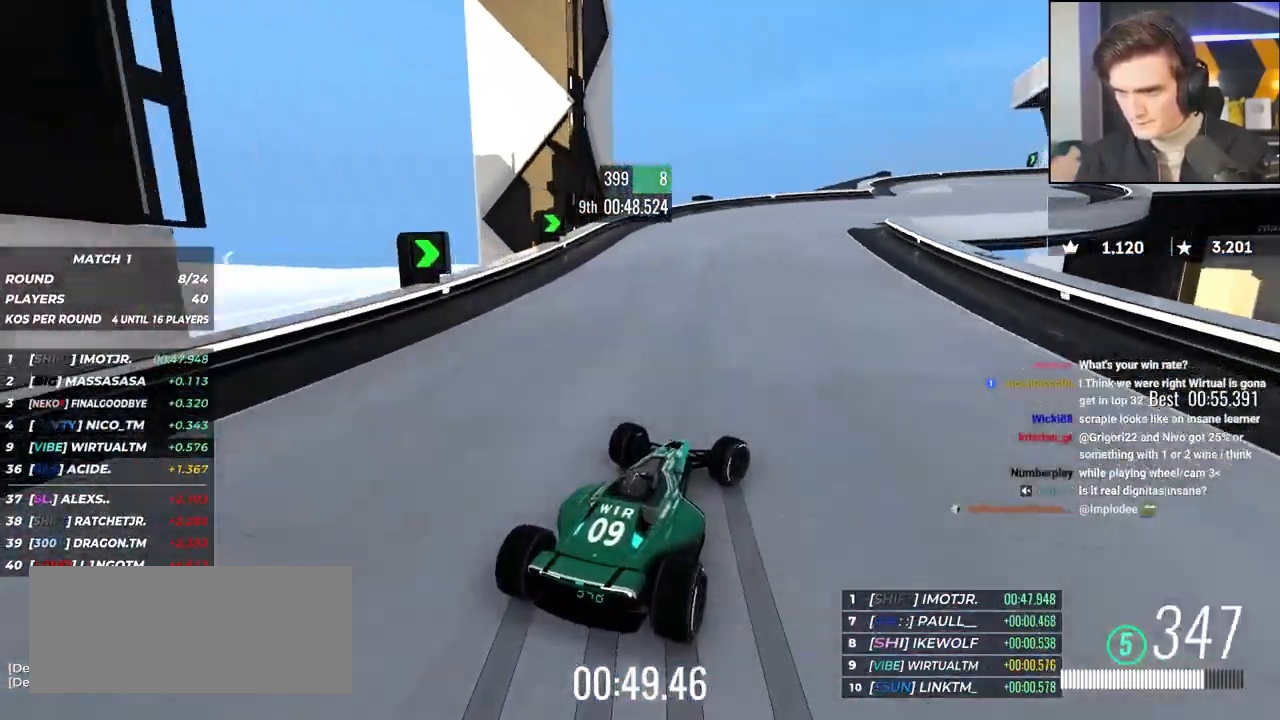
{"keys": ["right", "up"], "events": [[17, "up", "up"], [150, "up", "down"]]}
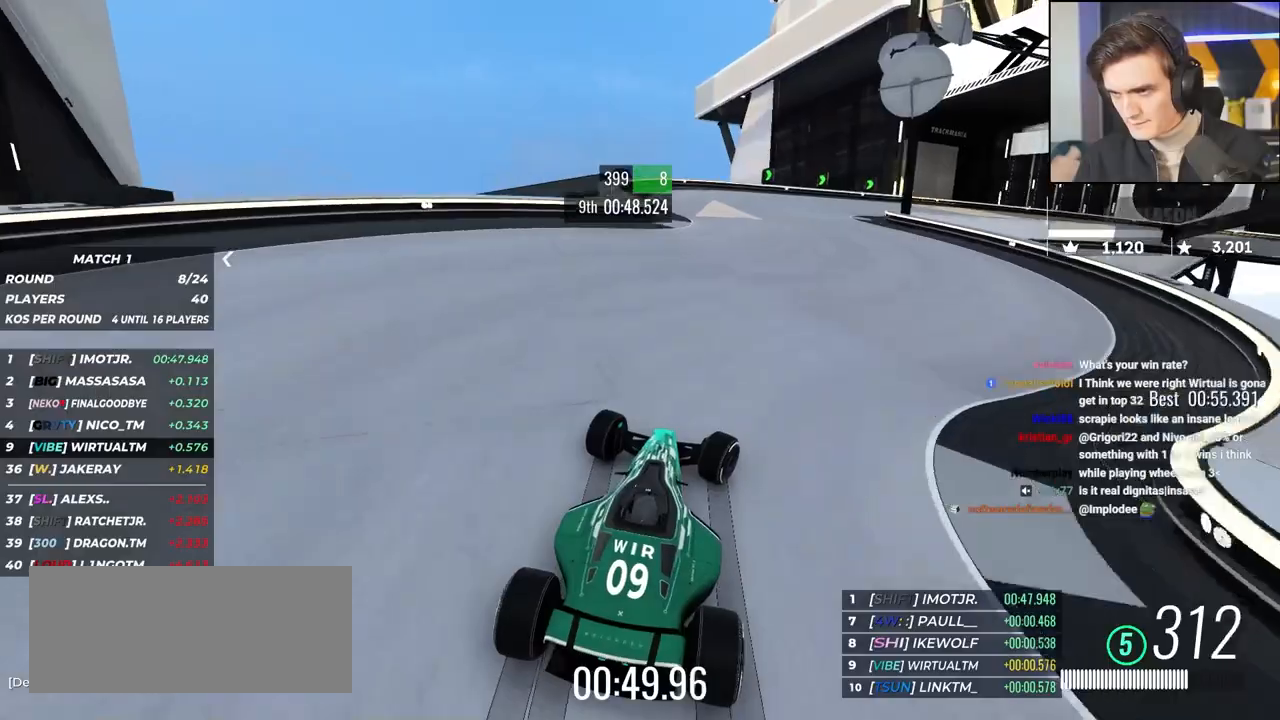
{"keys": ["right"], "events": [[483, "up", "up"]]}
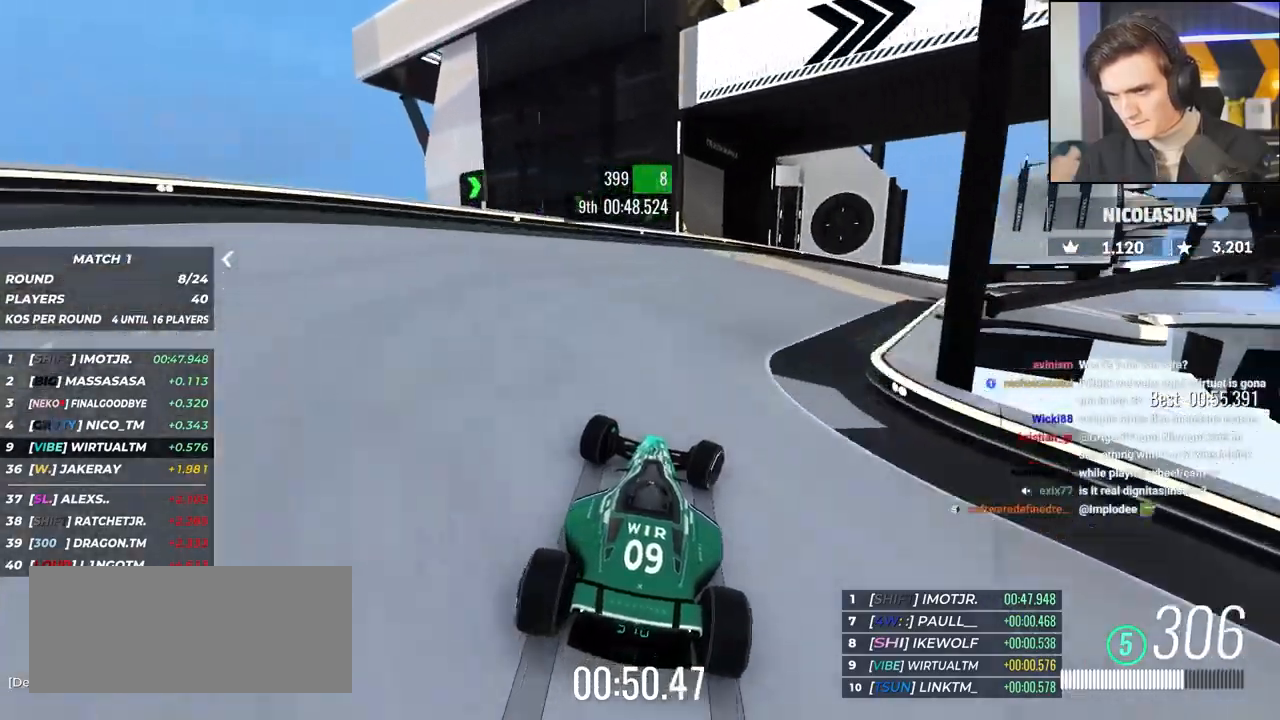
{"keys": ["right", "up"], "events": [[33, "up", "down"]]}
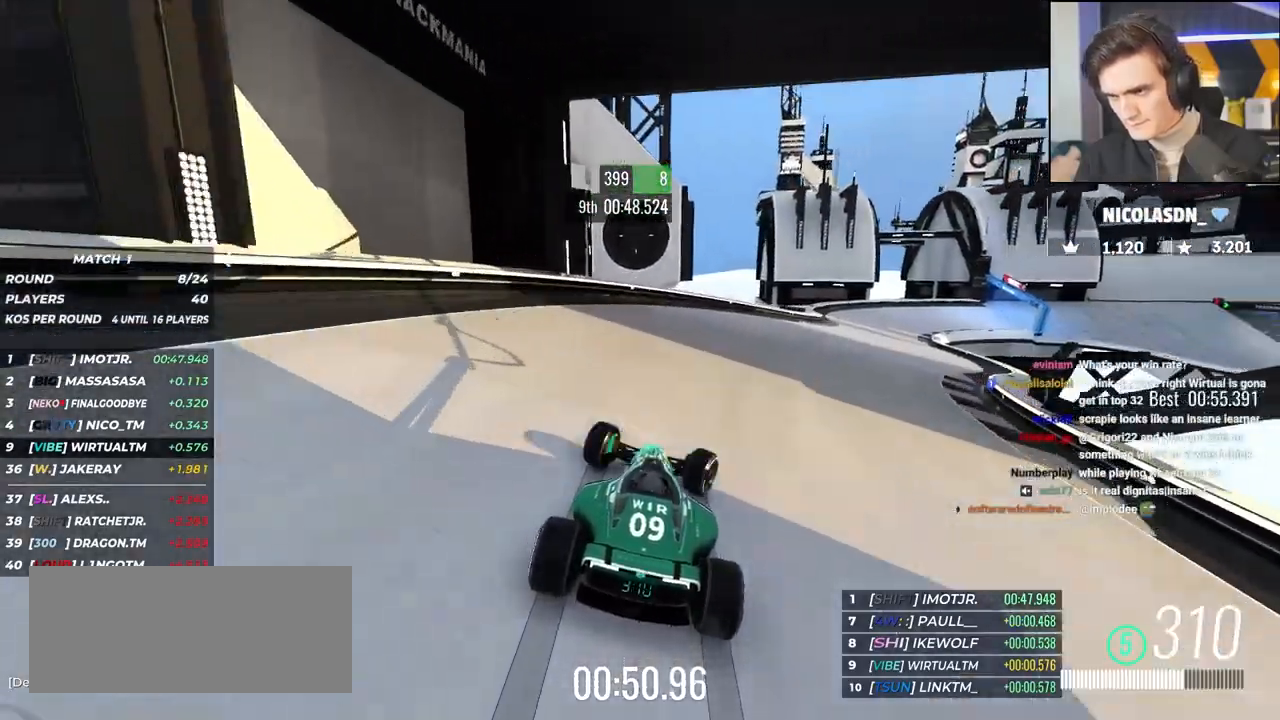
{"keys": ["right", "up"], "events": []}
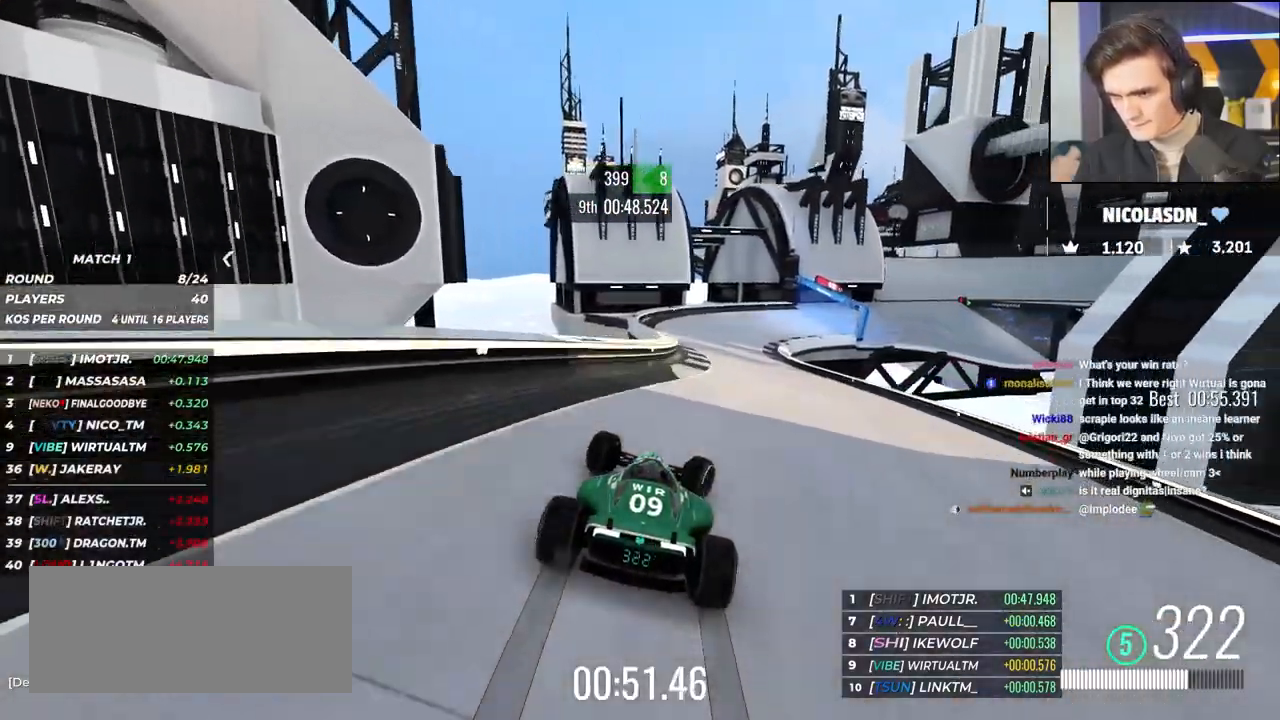
{"keys": ["up"], "events": [[67, "right", "up"]]}
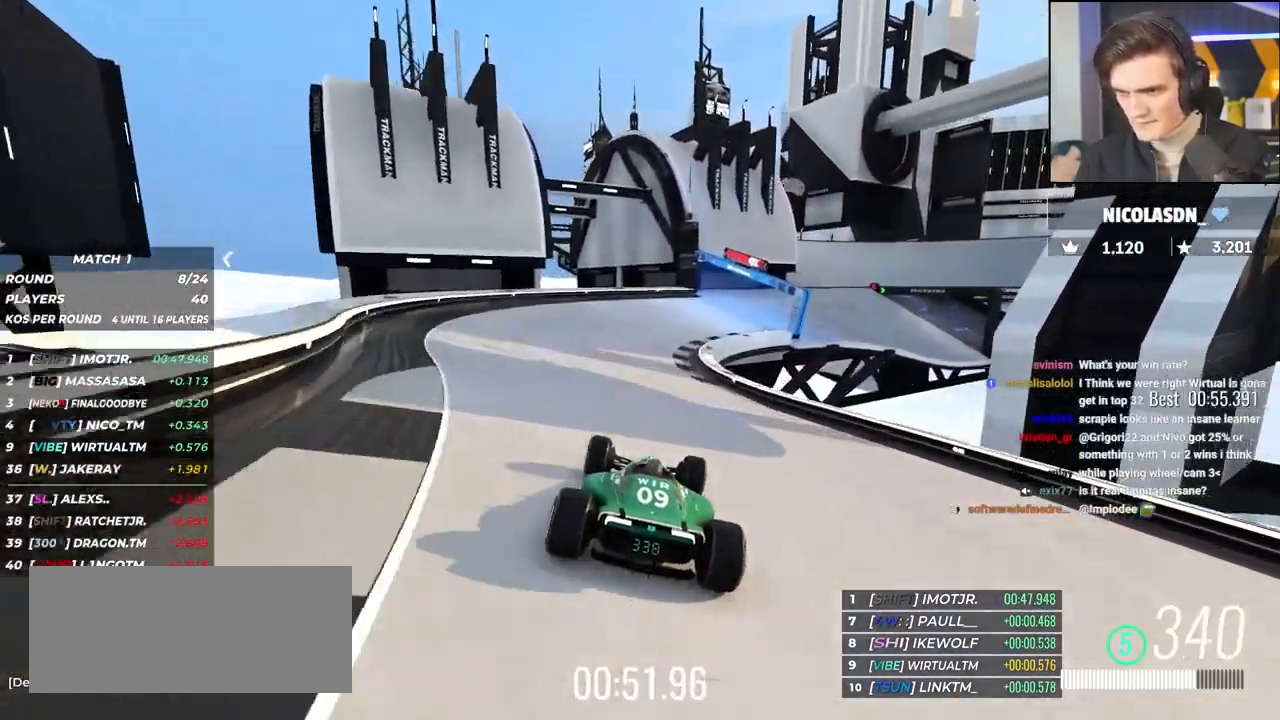
{"keys": ["right", "up"], "events": [[117, "right", "down"]]}
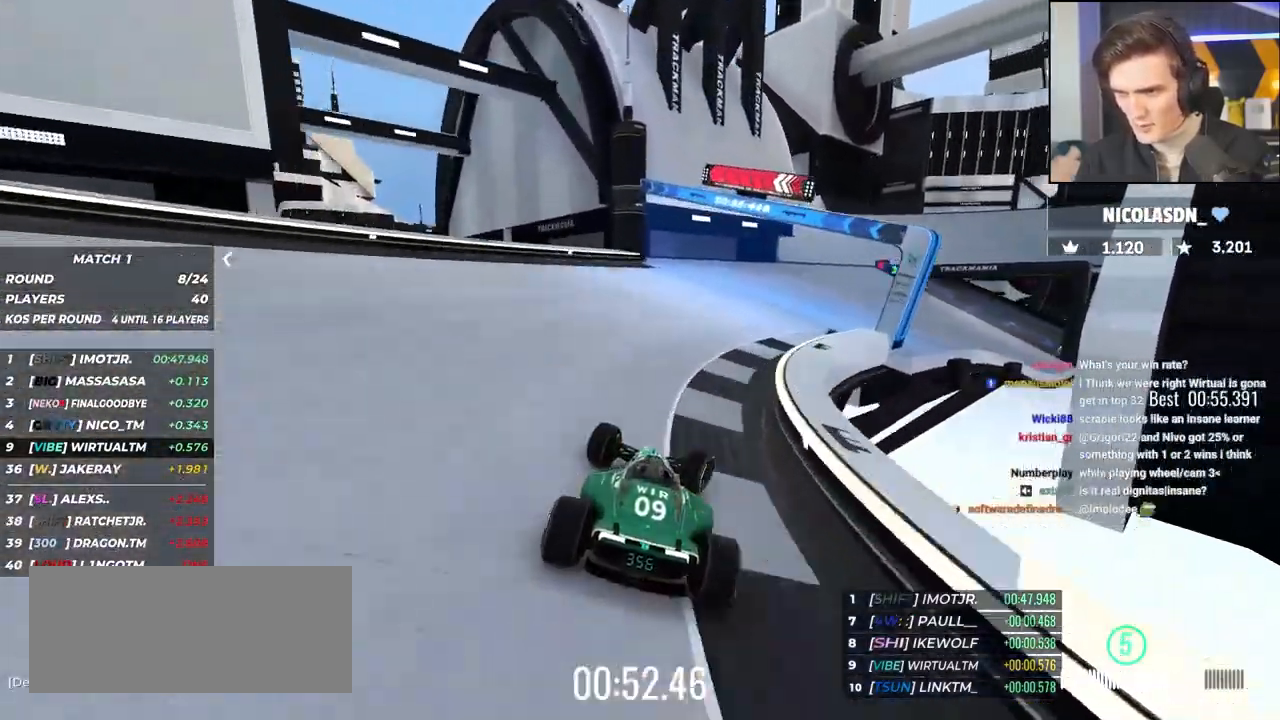
{"keys": ["up"], "events": [[333, "right", "up"]]}
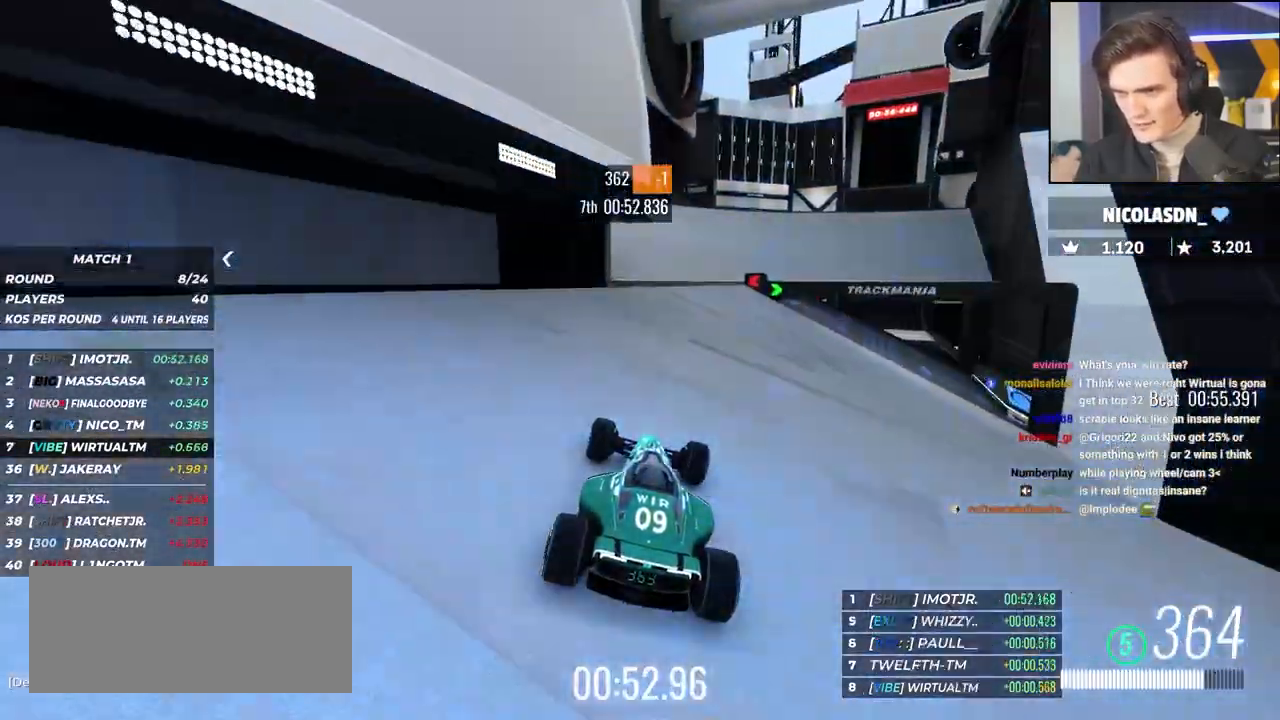
{"keys": ["up"], "events": [[17, "right", "down"], [150, "right", "up"], [200, "right", "down"], [483, "right", "up"]]}
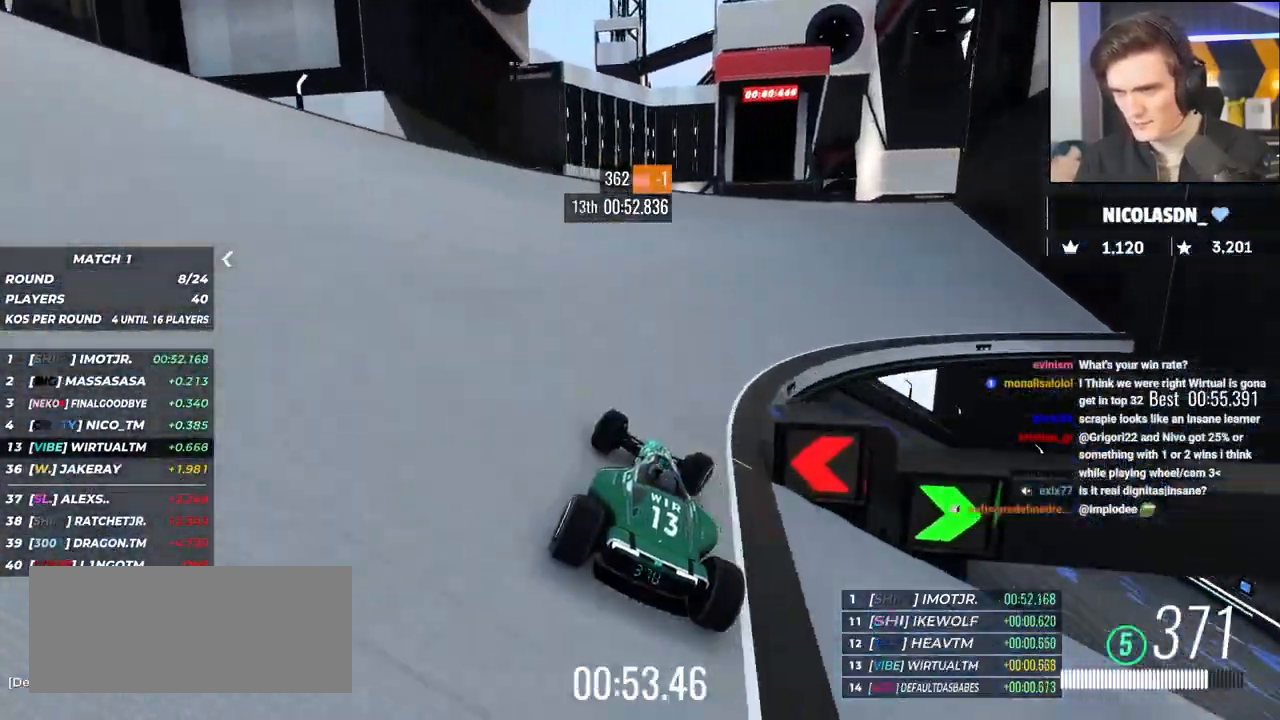
{"keys": ["up"], "events": [[317, "left", "down"], [400, "left", "up"]]}
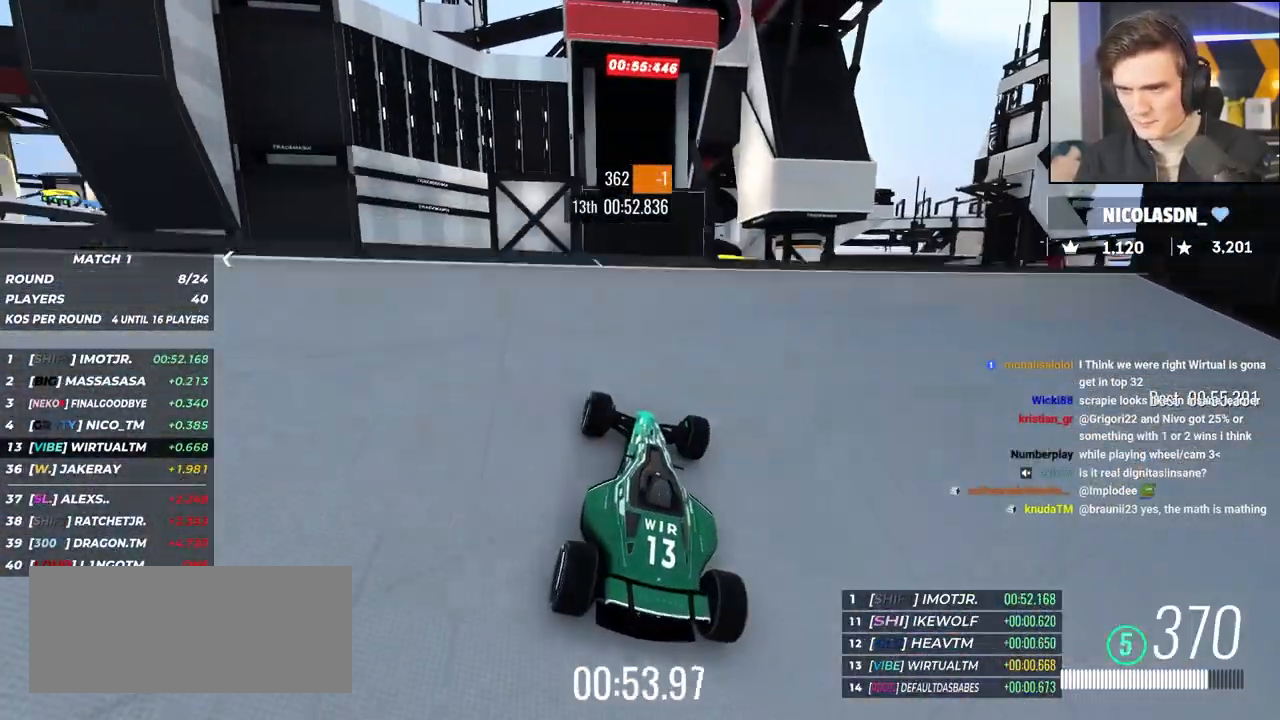
{"keys": ["up"], "events": []}
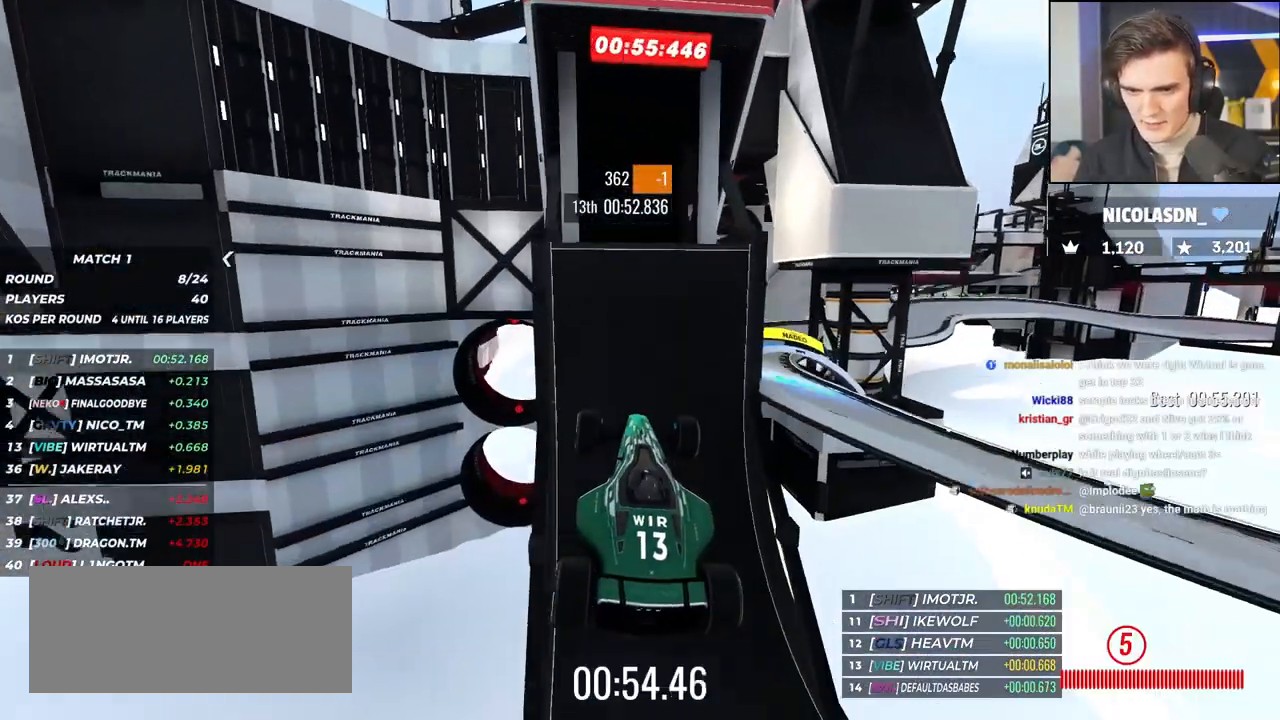
{"keys": ["left", "up"], "events": [[300, "left", "down"]]}
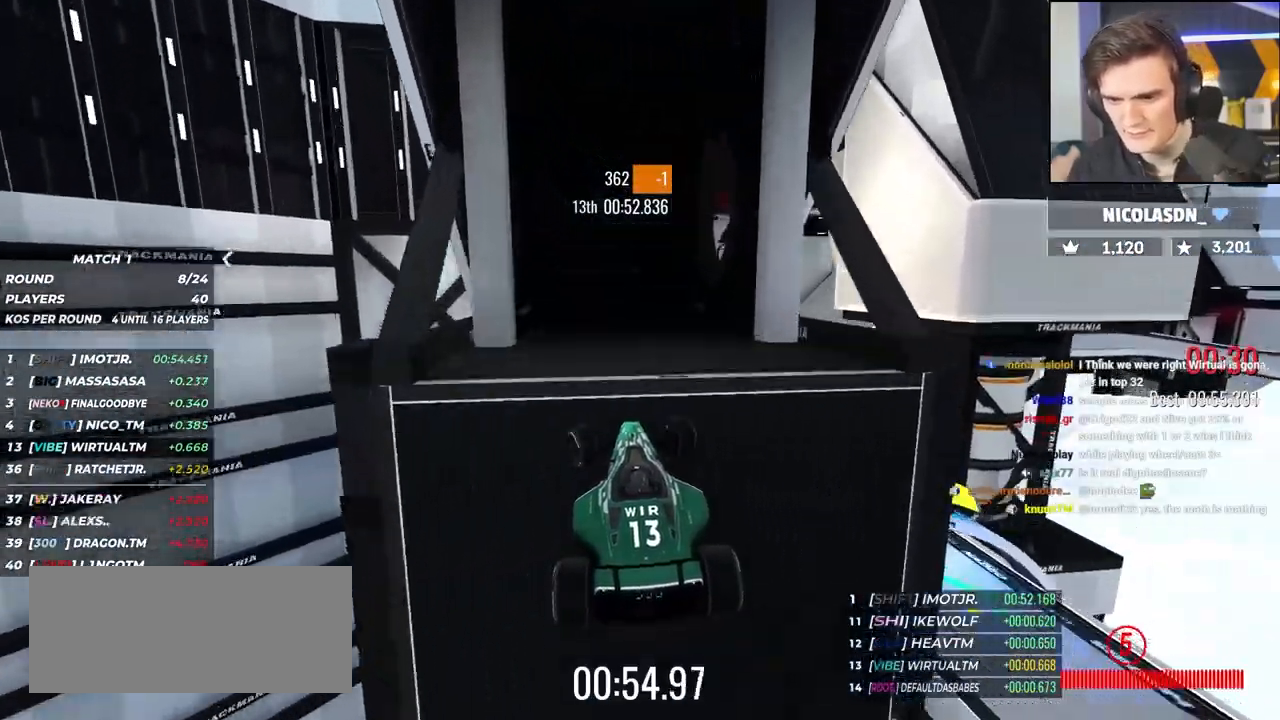
{"keys": ["left", "up"], "events": []}
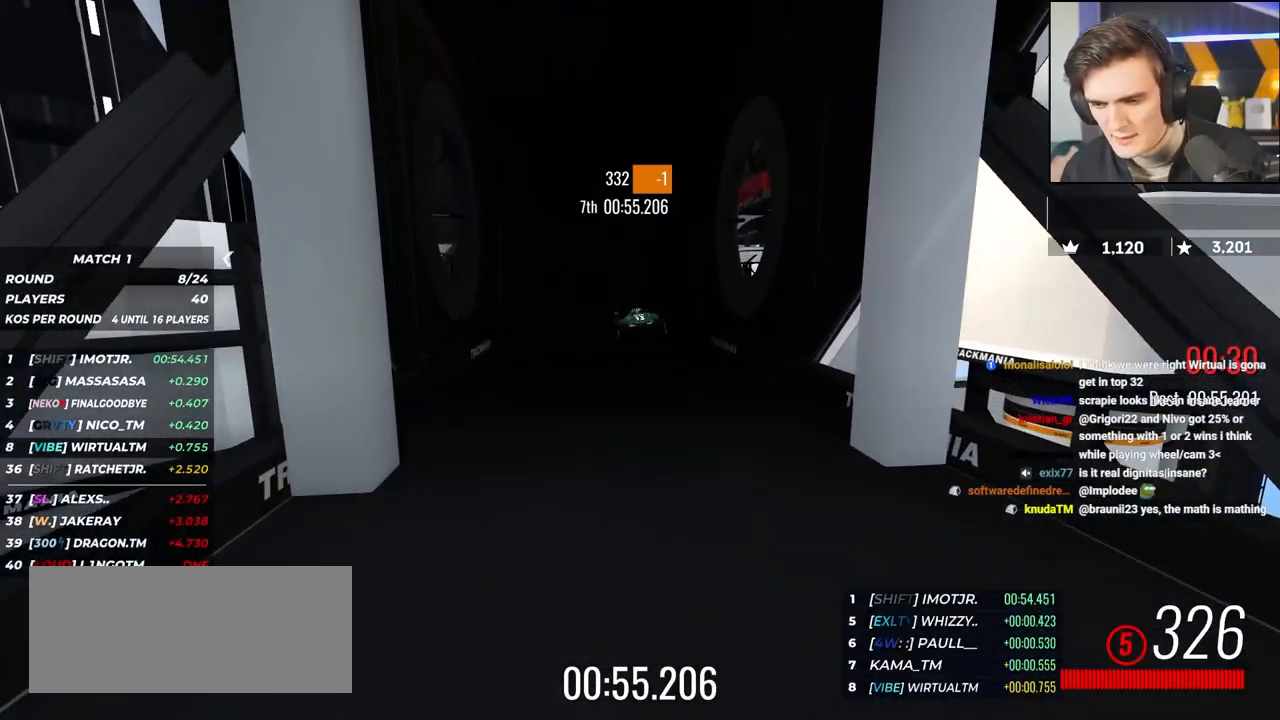
{"keys": [], "events": [[283, "left", "up"], [317, "up", "up"]]}